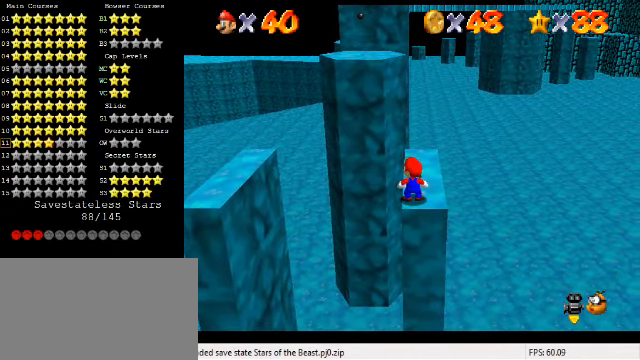
Gameplay with keyboard; each line is a JSON object with the keys held at the frame after it. "events" lists presses ("down") and releases ("up") of "a", "c", "ctrl", "d", "down", "left", "return", "right", "s", "shift", "up", "w", "x" and "y" between this image and that frame as [ms after this image, input, new state], when the widget could be followed in between. No other keys are recorded. Mouse input is not recorded.
{"keys": [], "events": [[433, "shift", "down"], [500, "shift", "up"]]}
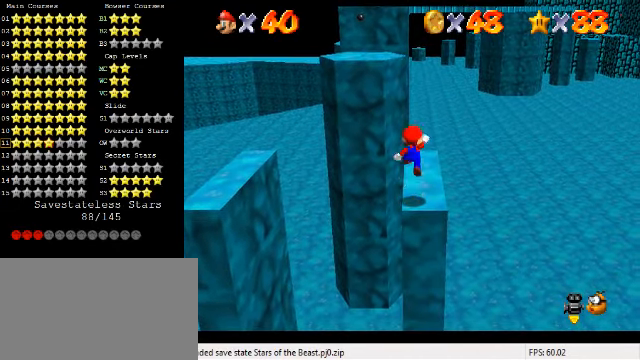
{"keys": [], "events": [[167, "down", "down"], [233, "down", "up"]]}
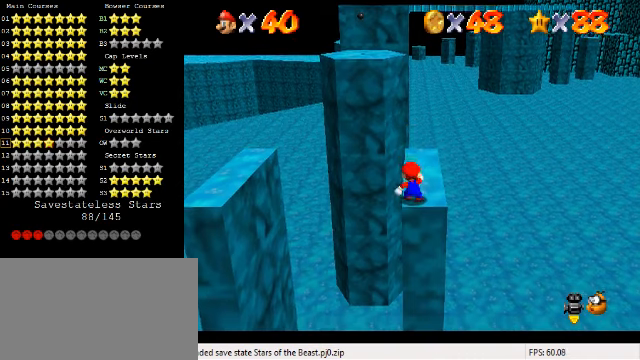
{"keys": ["up"], "events": [[100, "ctrl", "down"], [133, "up", "down"], [200, "ctrl", "up"]]}
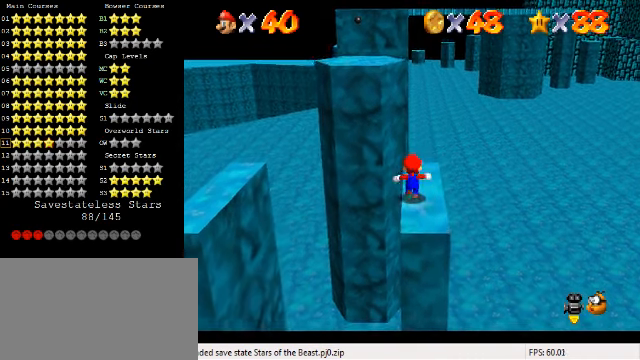
{"keys": ["shift", "up", "y"], "events": [[366, "y", "down"], [400, "shift", "down"]]}
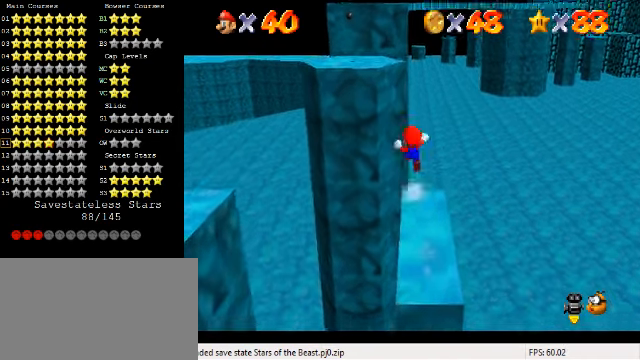
{"keys": ["up"], "events": [[133, "shift", "up"], [166, "right", "down"], [166, "y", "up"], [333, "right", "up"]]}
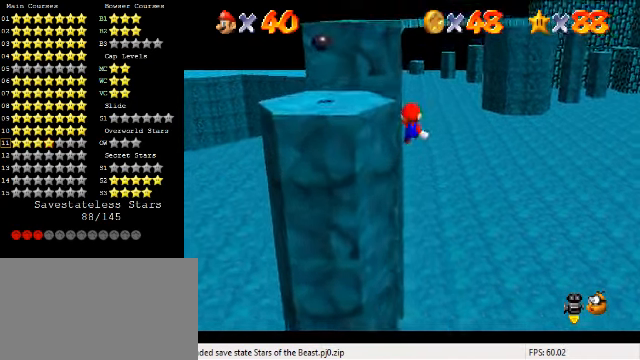
{"keys": ["up"], "events": [[100, "d", "down"], [166, "d", "up"], [233, "d", "down"], [333, "d", "up"], [366, "left", "down"], [466, "left", "up"]]}
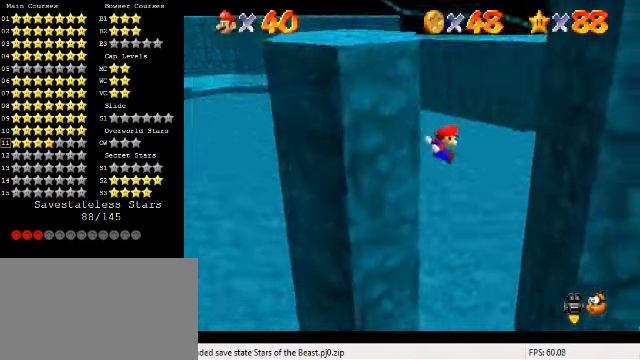
{"keys": ["left", "shift", "up"], "events": [[433, "left", "down"], [433, "shift", "down"]]}
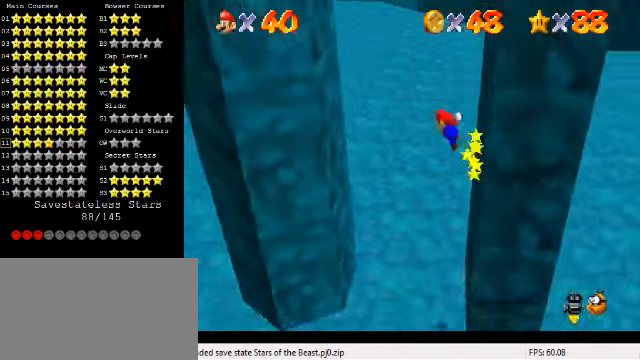
{"keys": ["up"], "events": [[100, "shift", "up"], [133, "left", "up"]]}
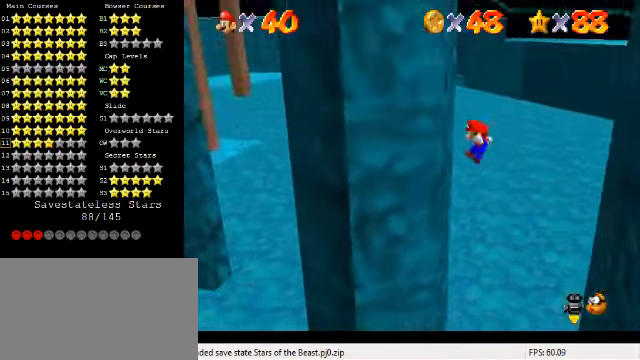
{"keys": ["right"], "events": [[166, "right", "down"], [200, "shift", "down"], [200, "up", "up"], [366, "shift", "up"]]}
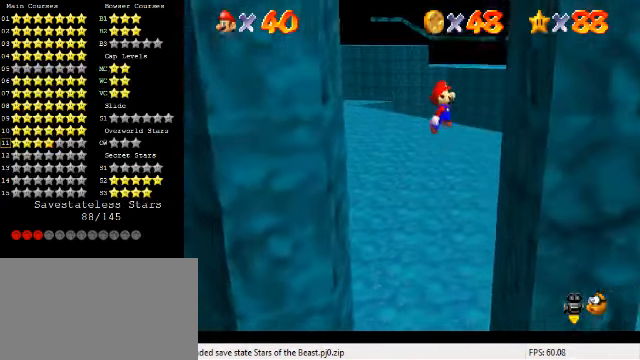
{"keys": ["left"], "events": [[266, "left", "down"], [300, "right", "up"], [300, "shift", "down"], [500, "shift", "up"]]}
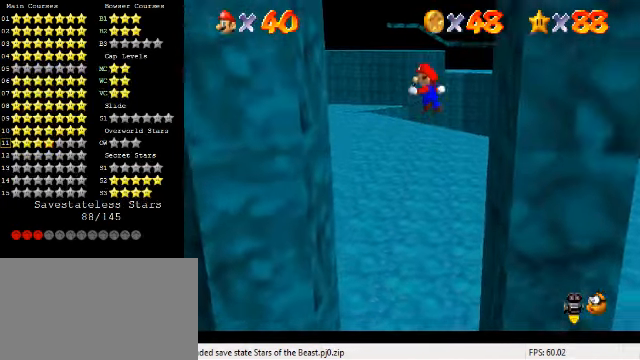
{"keys": ["right", "shift"], "events": [[433, "right", "down"], [433, "shift", "down"], [466, "left", "up"]]}
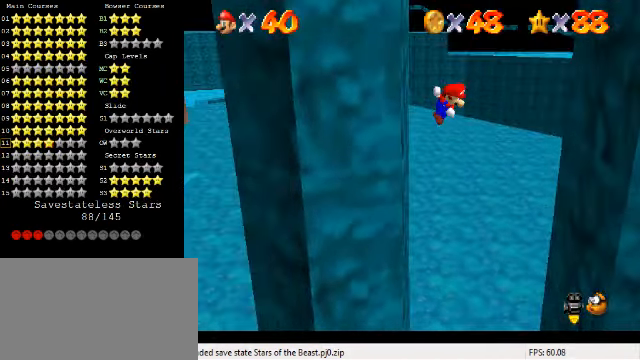
{"keys": ["right"], "events": [[433, "shift", "up"]]}
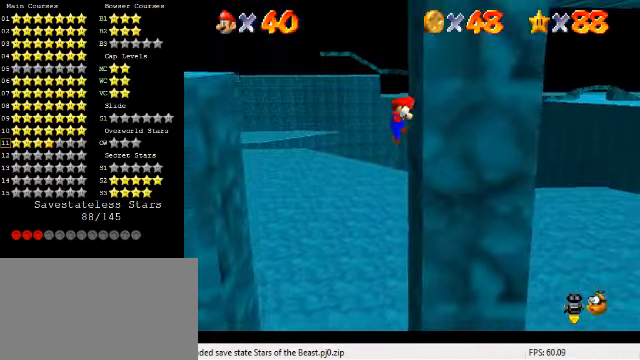
{"keys": ["left", "right"], "events": [[33, "shift", "down"], [66, "left", "down"], [66, "right", "up"], [367, "shift", "up"], [500, "right", "down"]]}
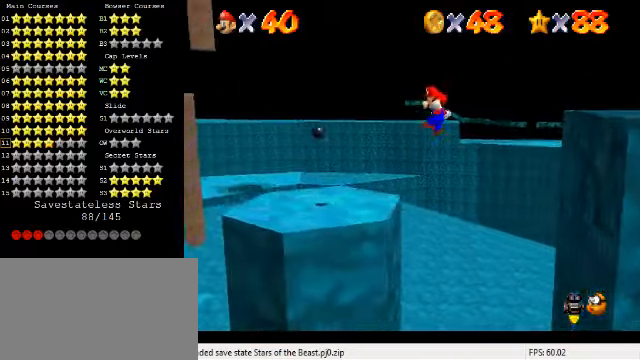
{"keys": [], "events": [[34, "left", "up"], [134, "right", "up"]]}
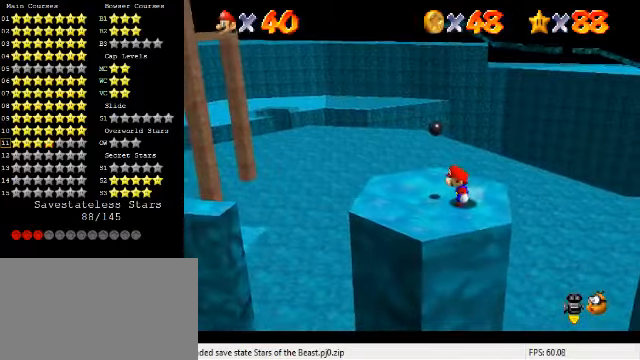
{"keys": ["right"], "events": [[500, "right", "down"]]}
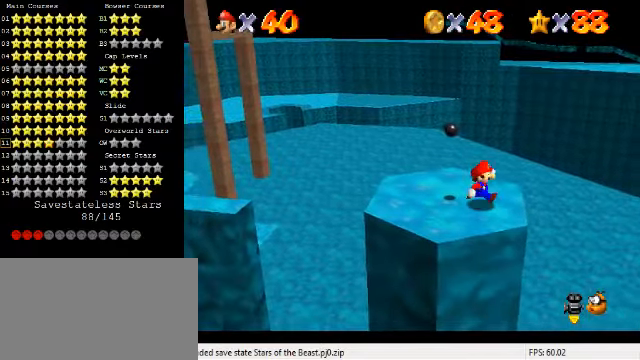
{"keys": ["right", "shift", "y"], "events": [[267, "y", "down"], [334, "shift", "down"]]}
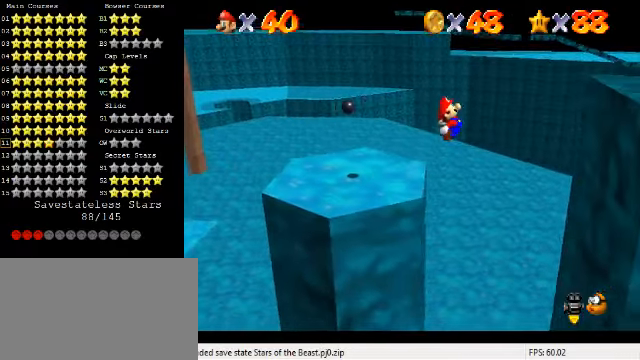
{"keys": ["right", "shift", "y"], "events": [[234, "right", "up"], [300, "right", "down"]]}
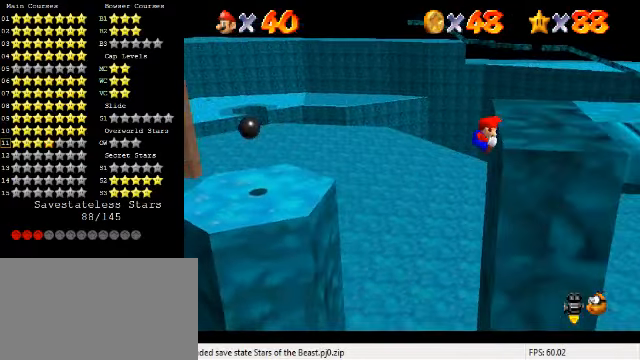
{"keys": ["a"], "events": [[34, "shift", "up"], [67, "y", "up"], [134, "shift", "down"], [234, "shift", "up"], [267, "right", "up"], [334, "a", "down"], [400, "a", "up"], [467, "a", "down"]]}
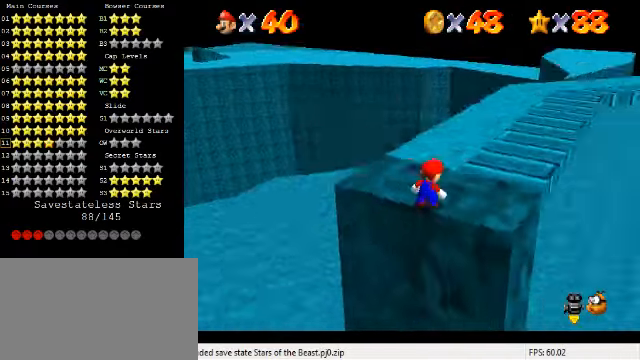
{"keys": ["right", "up"], "events": [[100, "a", "up"], [400, "right", "down"], [400, "up", "down"]]}
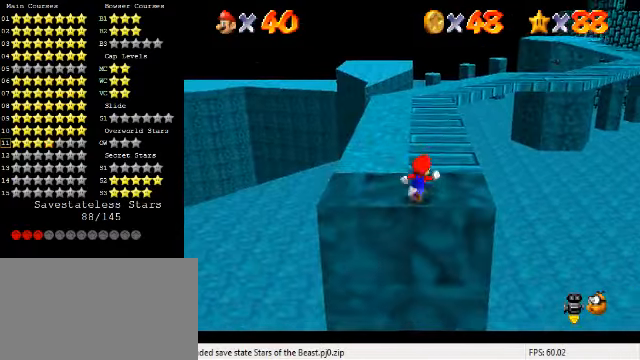
{"keys": ["up"], "events": [[300, "right", "up"]]}
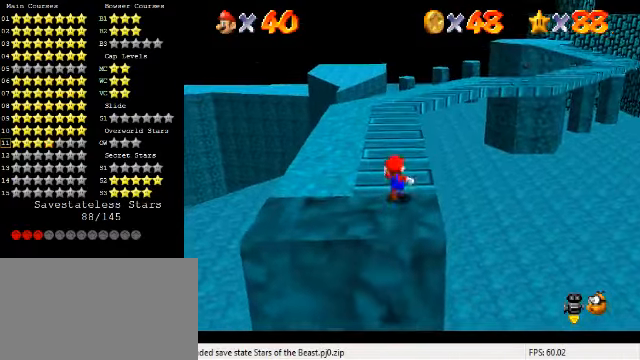
{"keys": ["up"], "events": []}
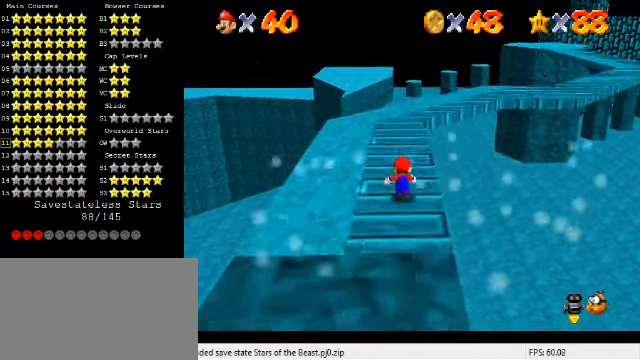
{"keys": ["up"], "events": [[67, "right", "down"], [167, "right", "up"]]}
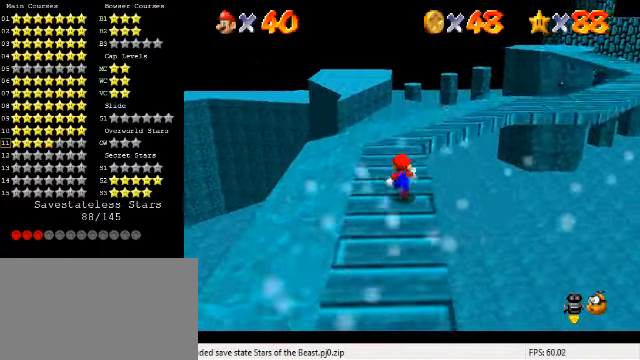
{"keys": ["left", "up"], "events": [[134, "up", "up"], [200, "a", "down"], [267, "a", "up"], [400, "left", "down"], [400, "up", "down"]]}
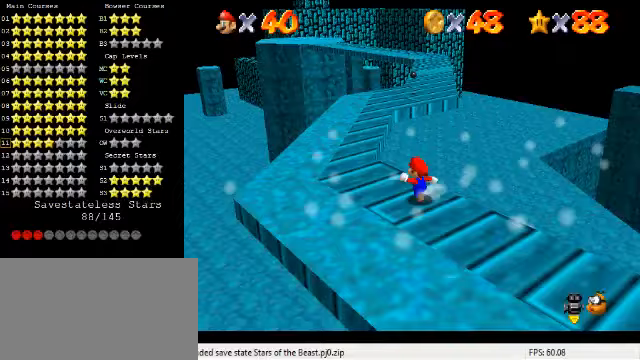
{"keys": ["left", "up"], "events": [[167, "left", "up"], [167, "up", "up"], [333, "left", "down"], [333, "up", "down"]]}
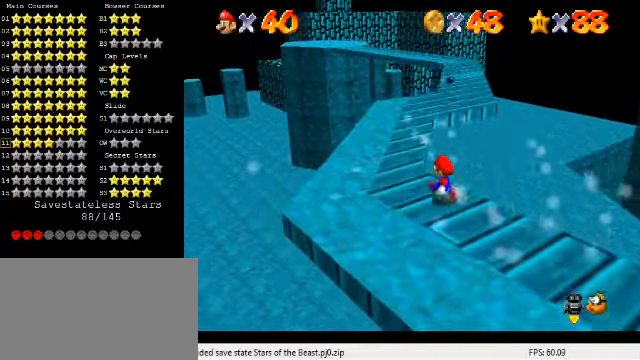
{"keys": ["up"], "events": [[267, "left", "up"]]}
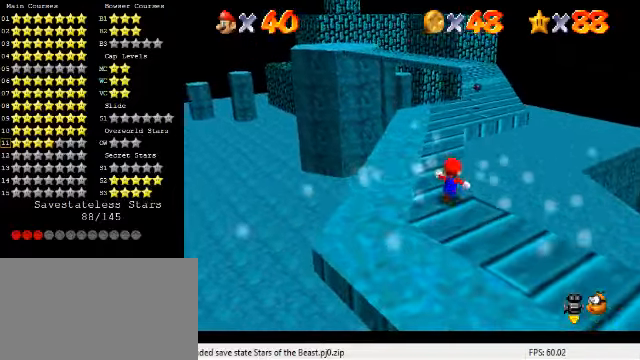
{"keys": ["up"], "events": [[167, "right", "down"], [267, "right", "up"]]}
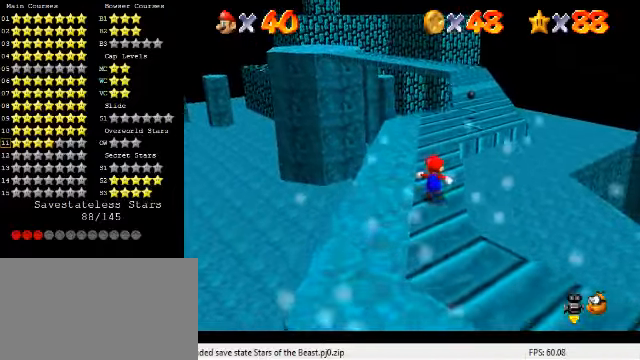
{"keys": ["right", "up"], "events": [[67, "right", "down"], [200, "right", "up"], [367, "right", "down"]]}